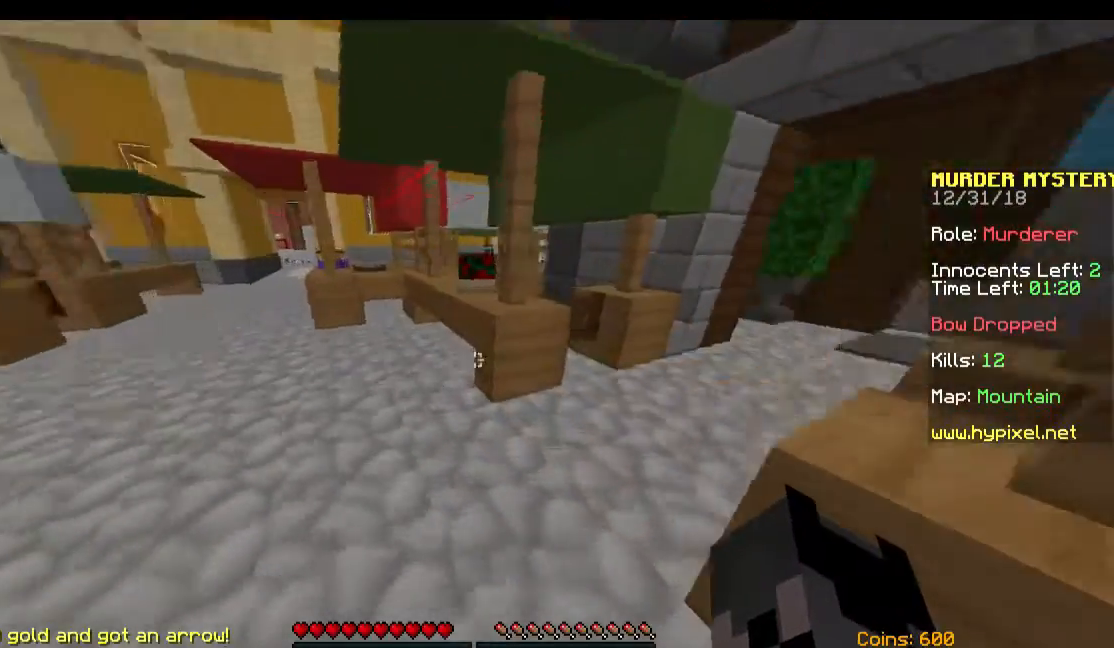
Gameplay with keyboard and mouse; each line is a JSON object with the keys and mouse buttons held at the frame after it. "events" lists presses ("down") and releases ("up") of "a", "d", "s", "space", "w", "mouse_left" and "mouse_right" between this image and that frame as [ms after this image, input, new state], when the widget could be followed in between. "mouse_left", "mouse_right" = the "left", "right" buttons of the "mouse" list. No other keys are recorded. Fast repeated clicks can show as one long hold. Mouse movement is not recorded.
{"keys": ["w"], "mouse": [], "events": []}
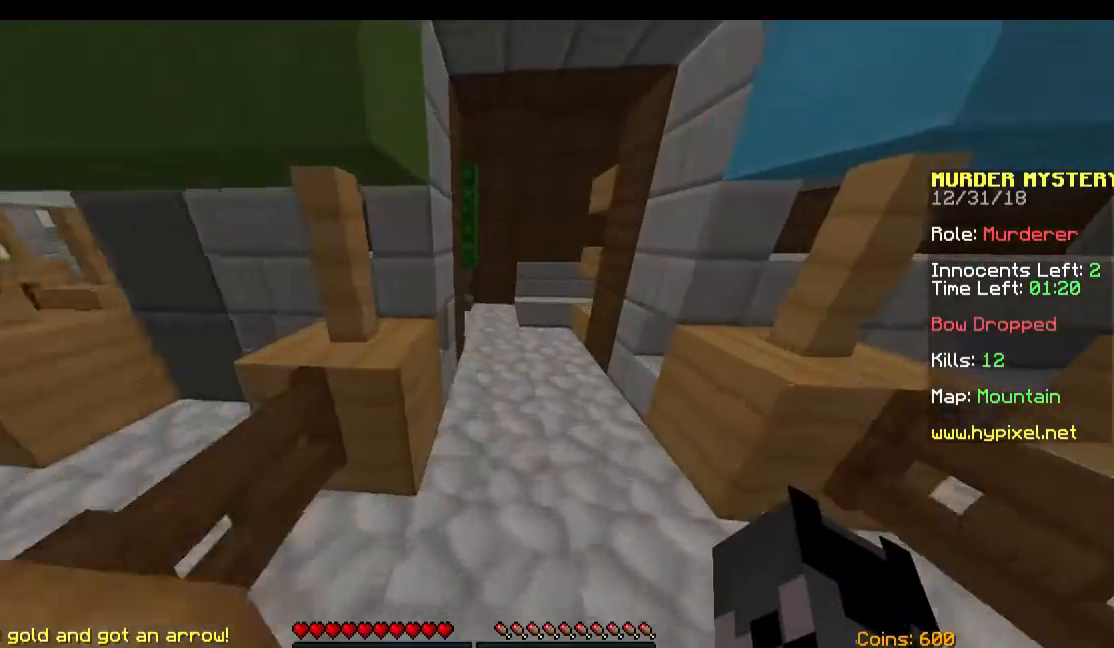
{"keys": ["w"], "mouse": [], "events": [[167, "d", "down"], [367, "d", "up"]]}
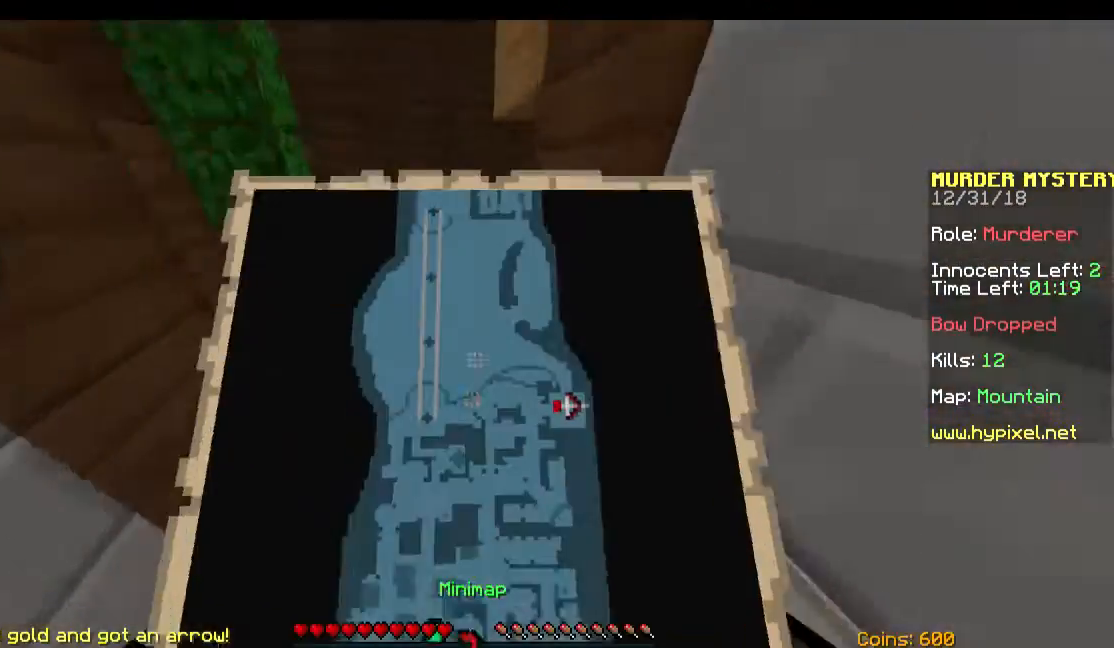
{"keys": [], "mouse": [], "events": [[167, "w", "up"]]}
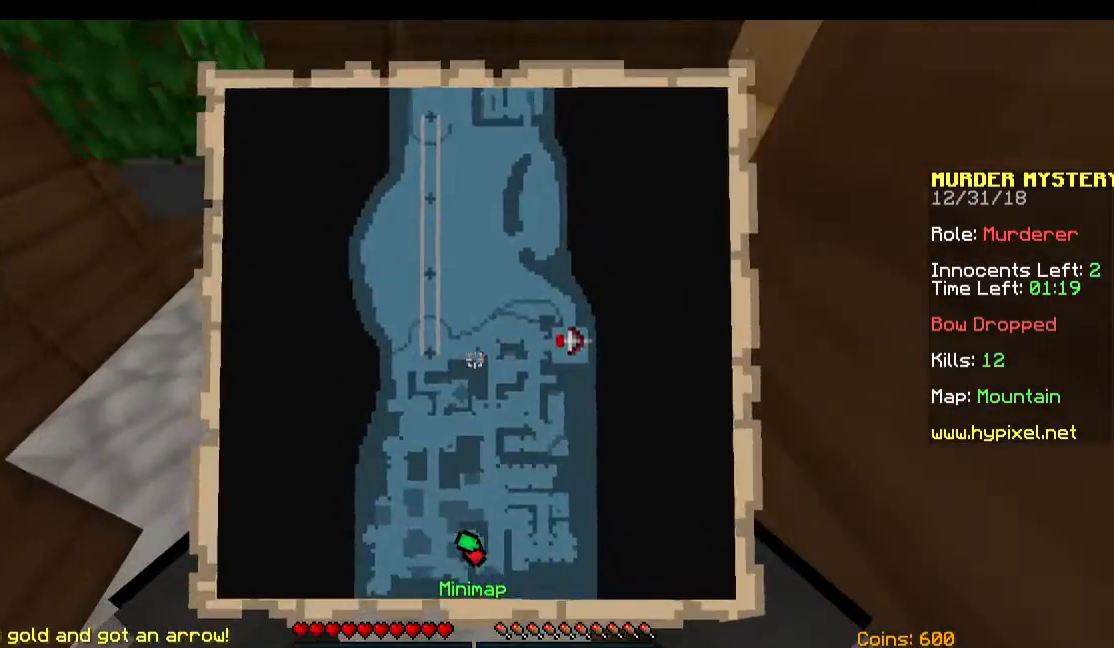
{"keys": ["a", "w"], "mouse": [], "events": [[267, "a", "down"], [467, "w", "down"]]}
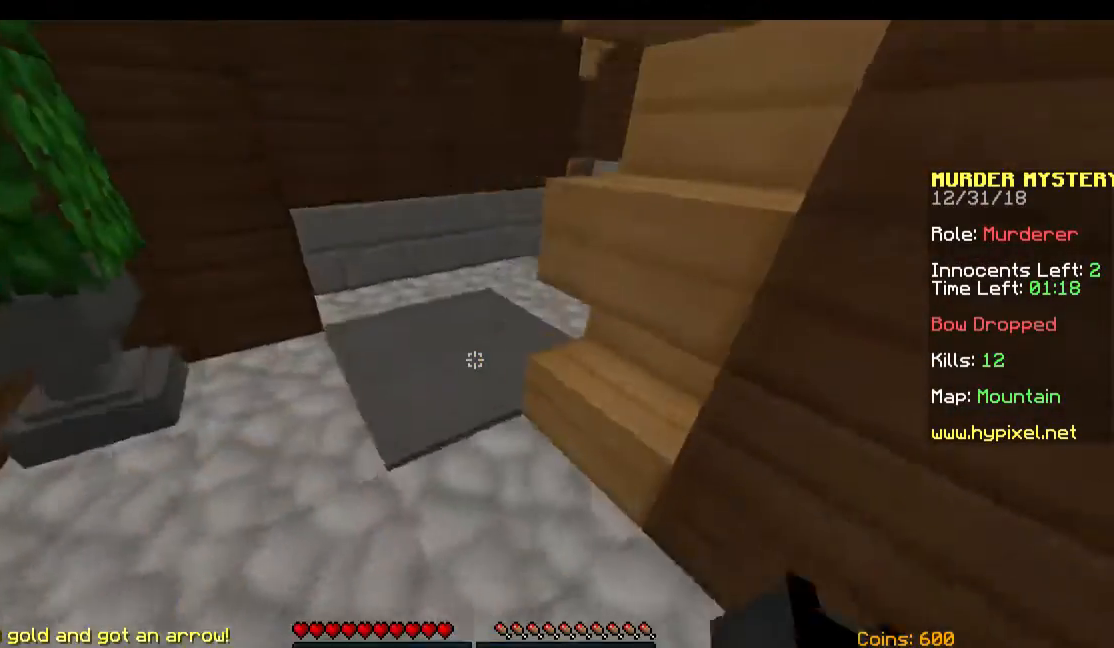
{"keys": ["a", "w"], "mouse": [], "events": [[333, "a", "up"], [433, "a", "down"]]}
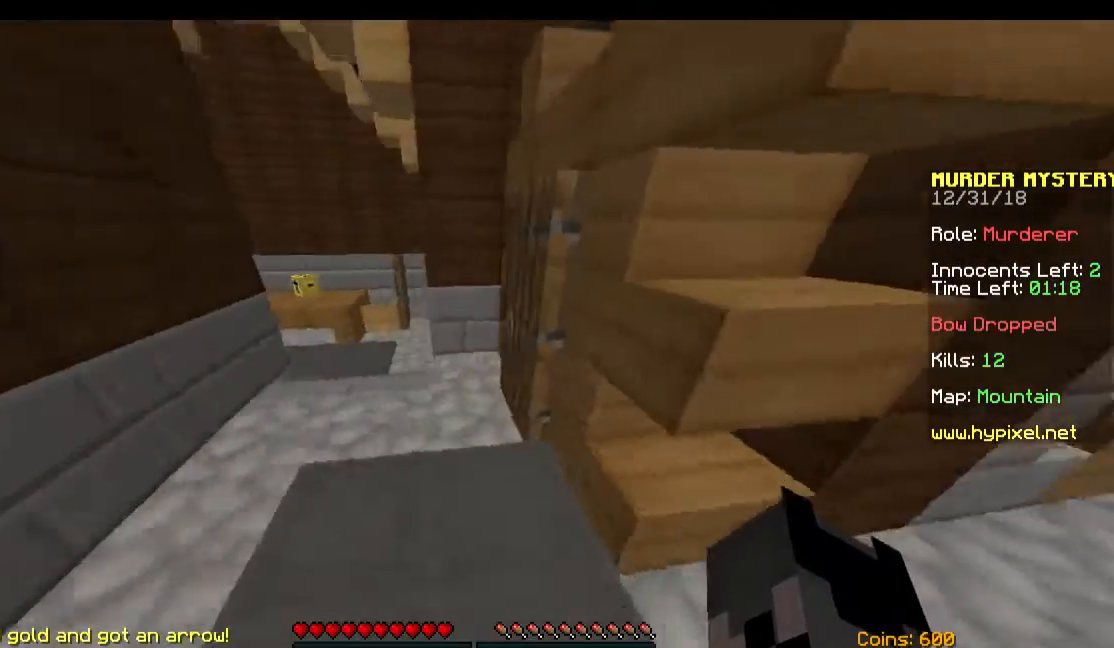
{"keys": [], "mouse": [], "events": [[33, "a", "up"], [167, "a", "down"], [333, "a", "up"], [333, "mouse_left", "down"], [333, "w", "up"], [400, "mouse_left", "up"], [400, "mouse_right", "down"], [467, "mouse_right", "up"]]}
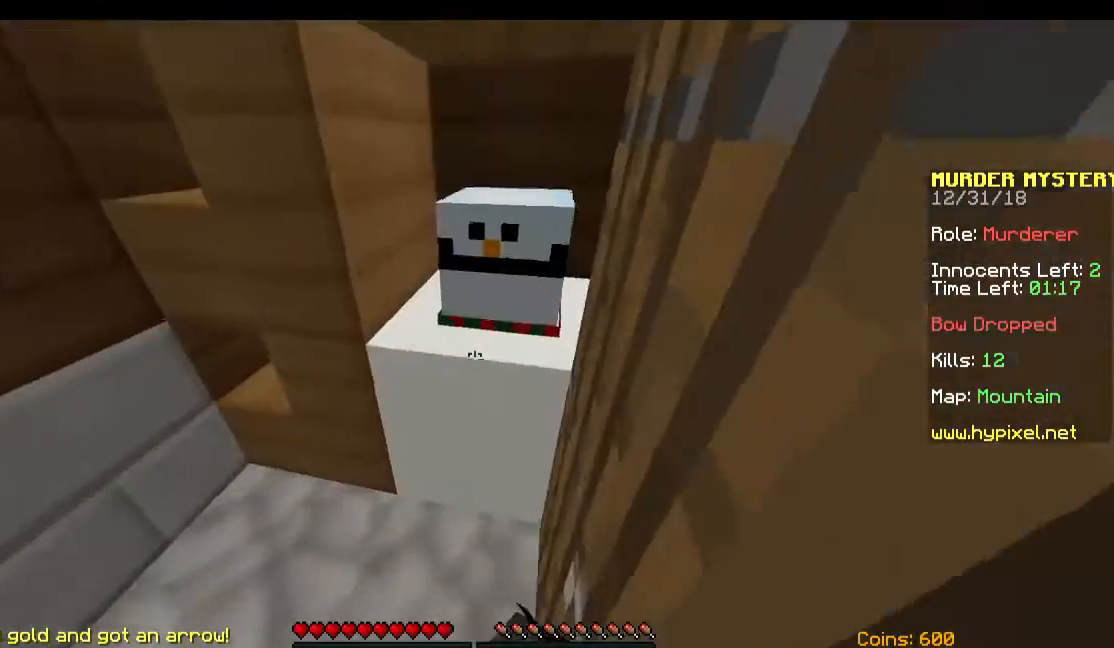
{"keys": ["w"], "mouse": [], "events": [[233, "w", "down"]]}
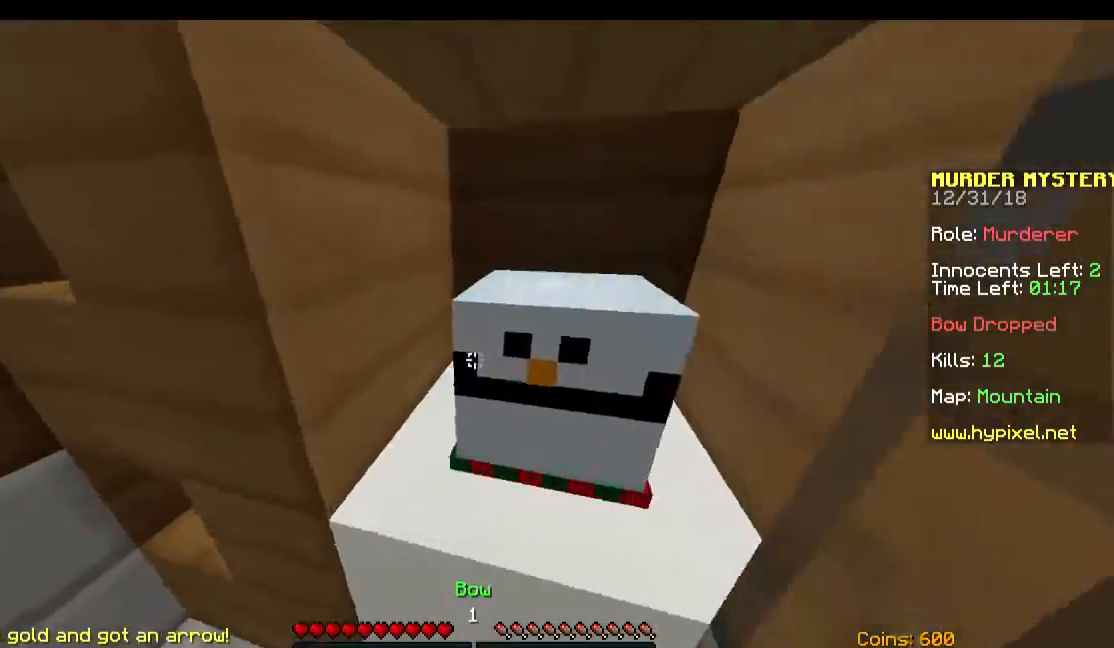
{"keys": ["a", "w"], "mouse": [], "events": [[67, "w", "up"], [233, "a", "down"], [233, "w", "down"]]}
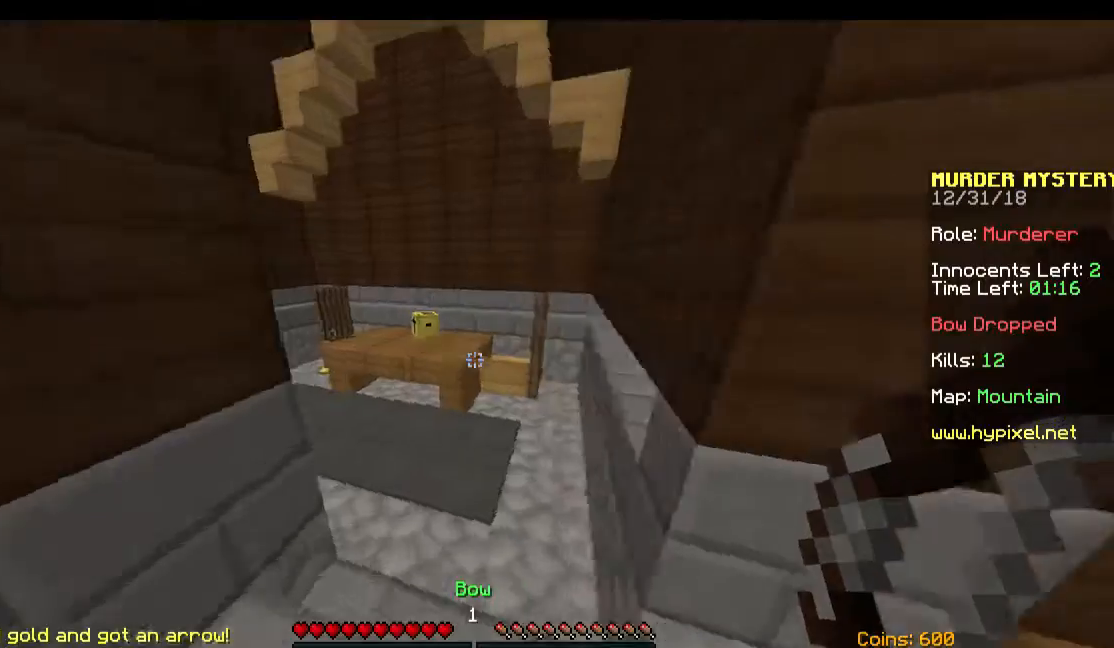
{"keys": ["a", "w"], "mouse": [], "events": [[33, "a", "up"], [467, "a", "down"]]}
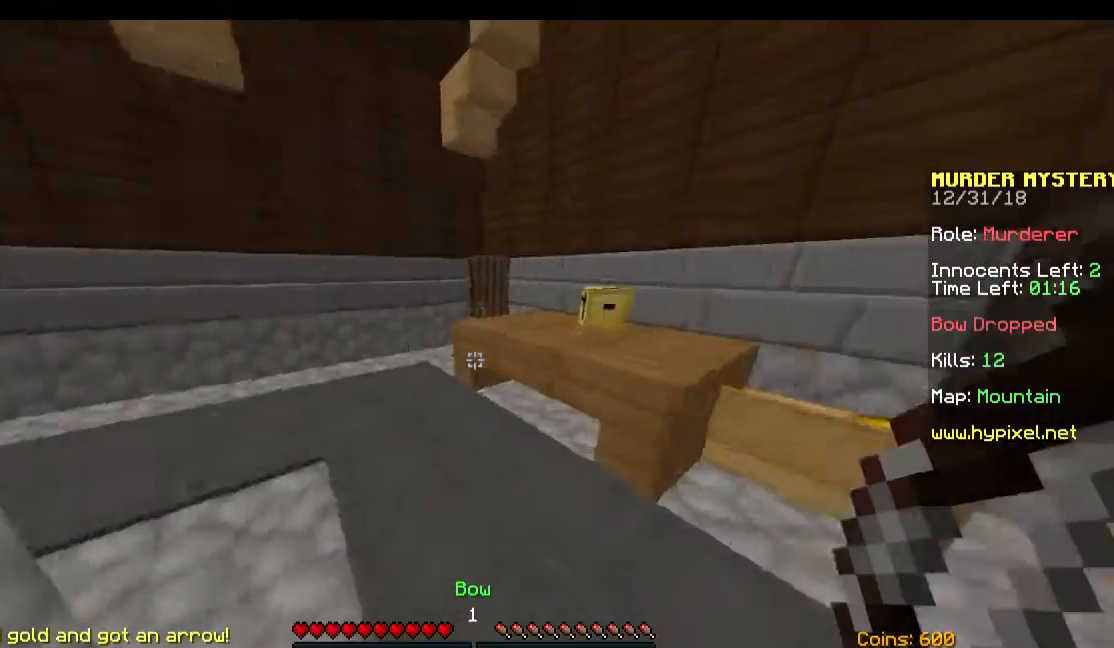
{"keys": ["a", "w"], "mouse": [], "events": []}
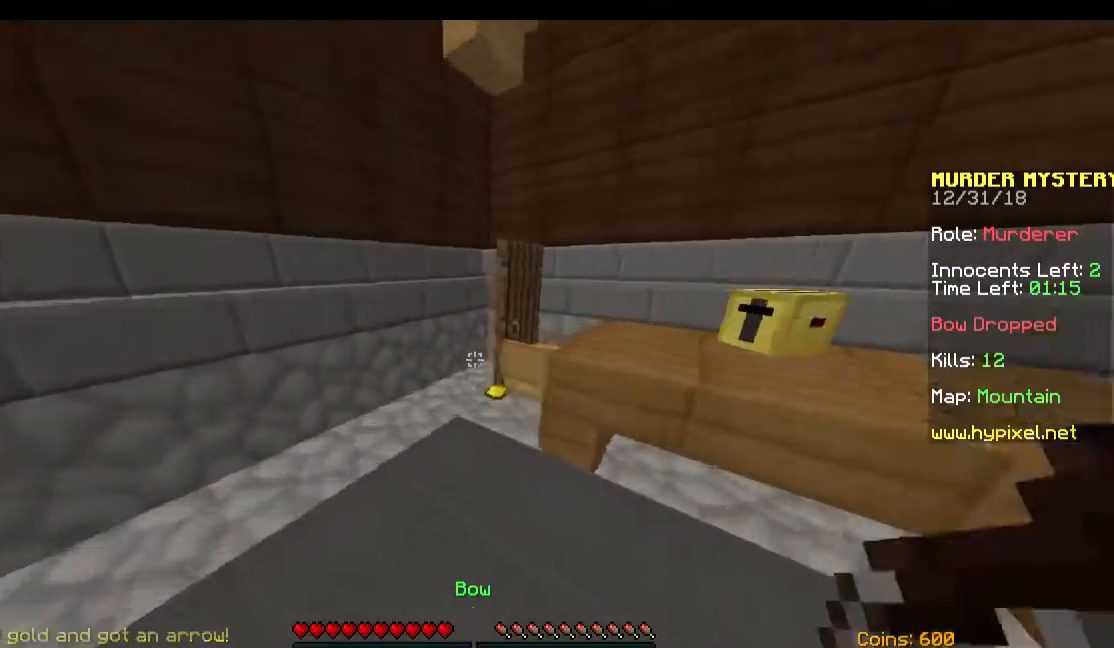
{"keys": ["w"], "mouse": [], "events": [[167, "a", "up"]]}
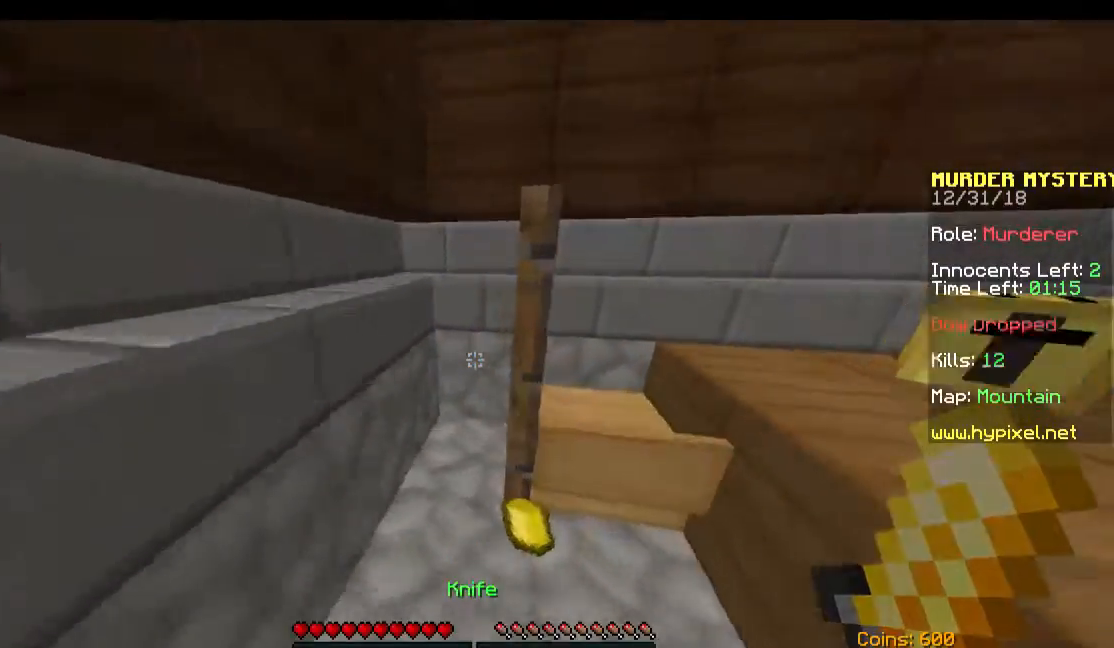
{"keys": ["d", "w"], "mouse": [], "events": [[67, "a", "down"], [267, "a", "up"], [267, "w", "up"], [367, "d", "down"], [433, "w", "down"]]}
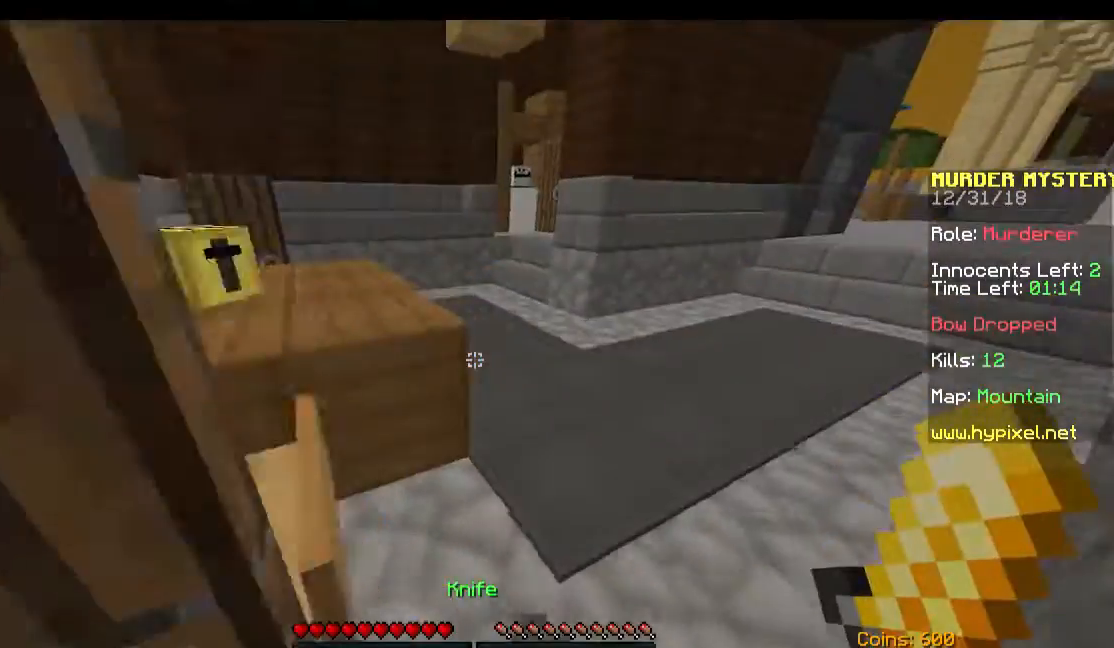
{"keys": ["space", "w"], "mouse": [], "events": [[433, "d", "up"], [433, "space", "down"]]}
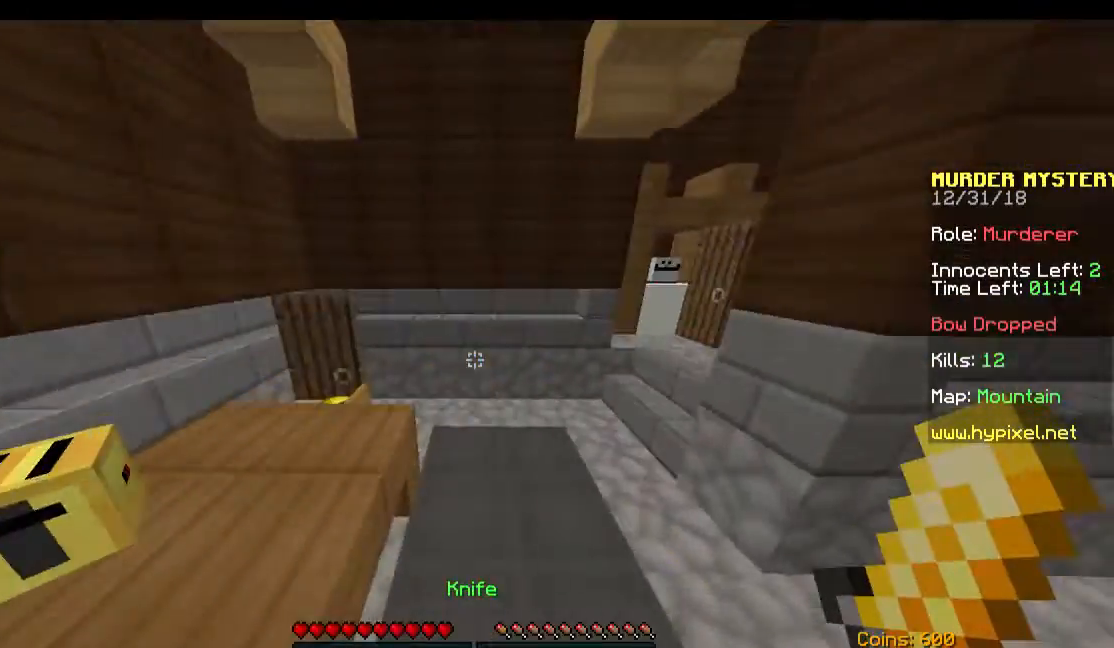
{"keys": ["w"], "mouse": [], "events": [[167, "space", "up"]]}
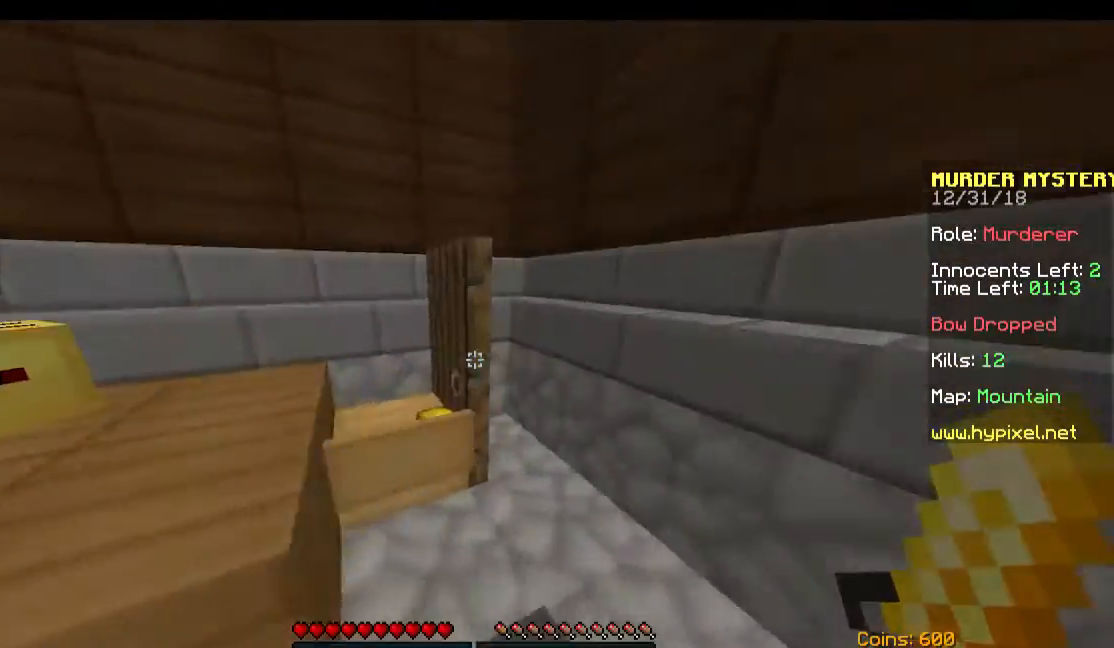
{"keys": ["d", "w"], "mouse": [], "events": [[33, "d", "down"]]}
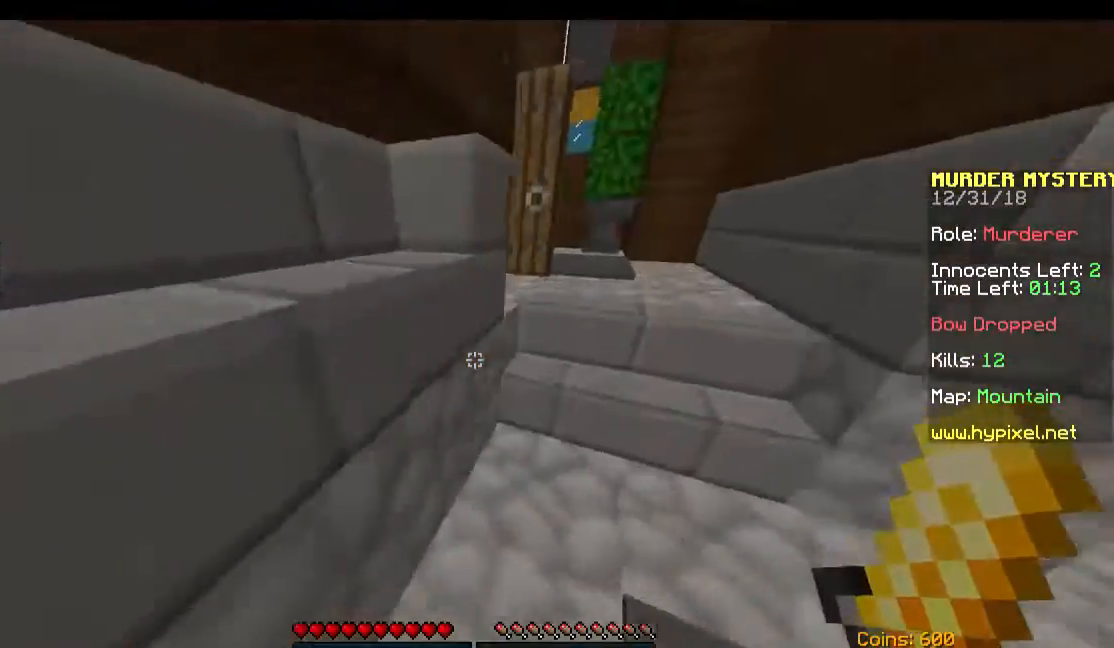
{"keys": ["d", "w"], "mouse": [], "events": []}
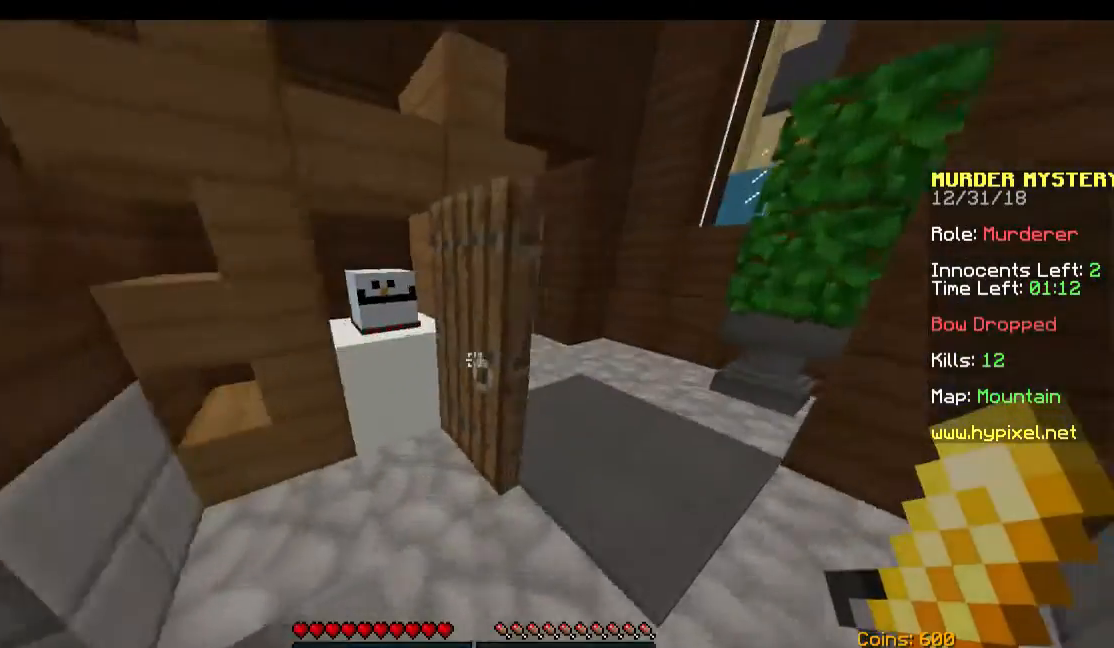
{"keys": [], "mouse": [], "events": [[67, "d", "up"], [133, "w", "up"]]}
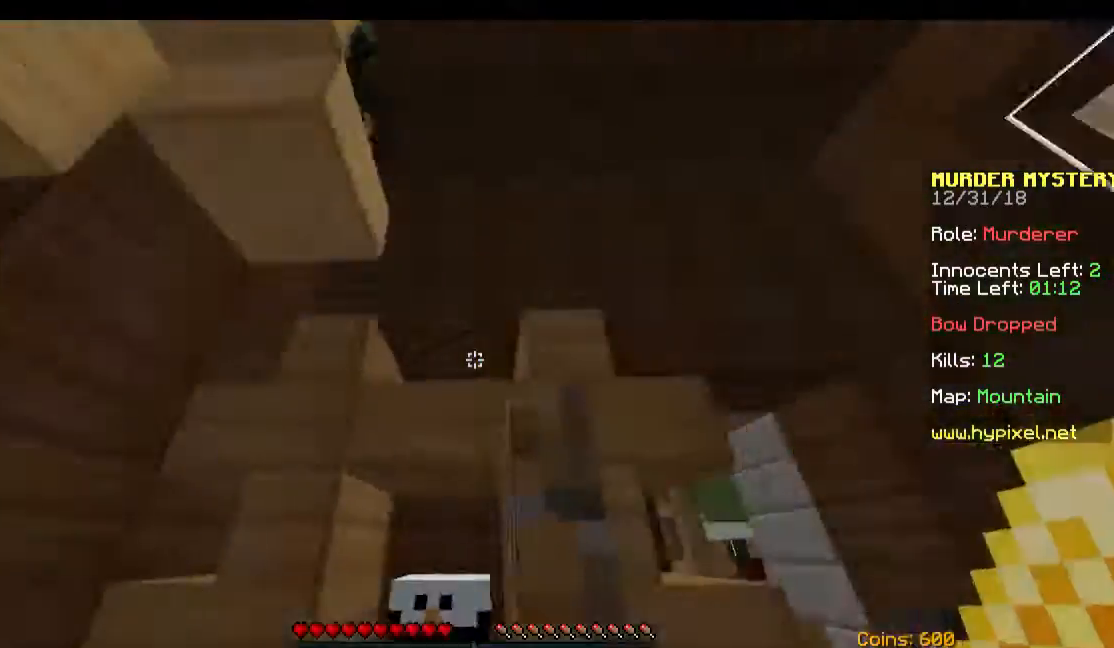
{"keys": [], "mouse": [], "events": [[233, "a", "down"], [467, "a", "up"]]}
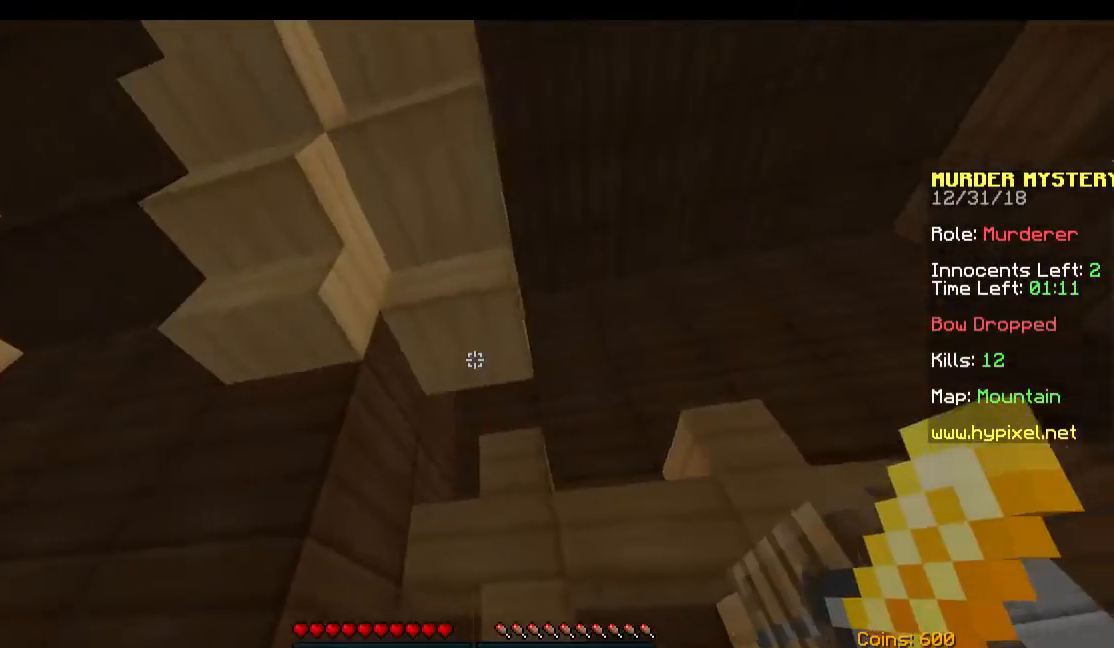
{"keys": ["d", "space"], "mouse": [], "events": [[67, "d", "down"], [367, "space", "down"]]}
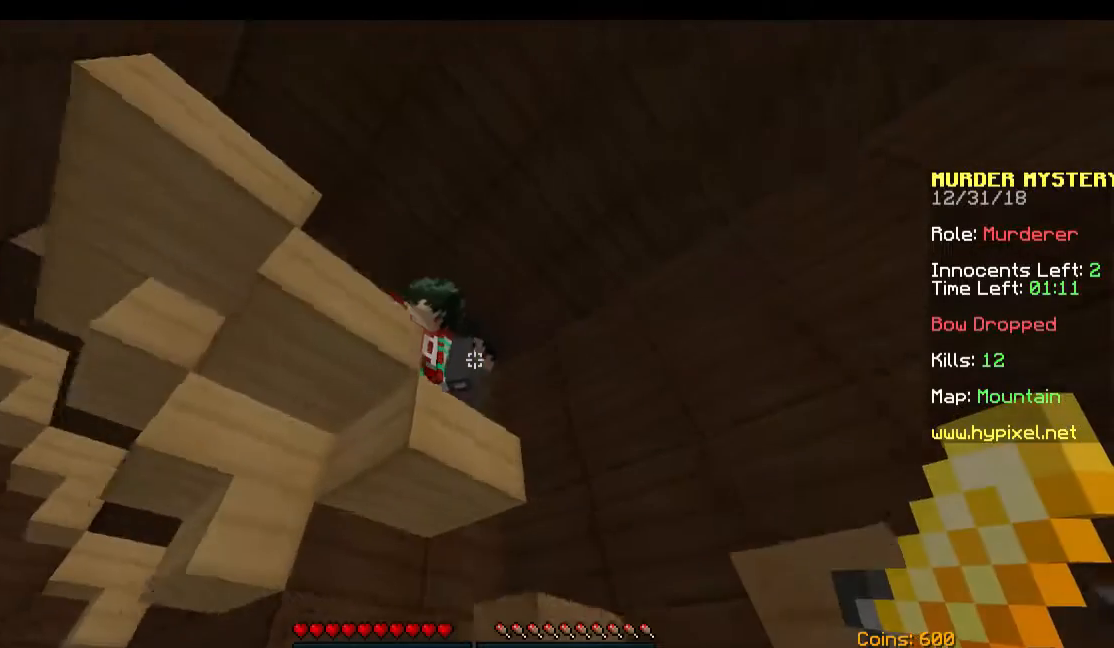
{"keys": ["d", "s"], "mouse": ["right"], "events": [[167, "mouse_right", "down"], [167, "s", "down"], [233, "space", "up"]]}
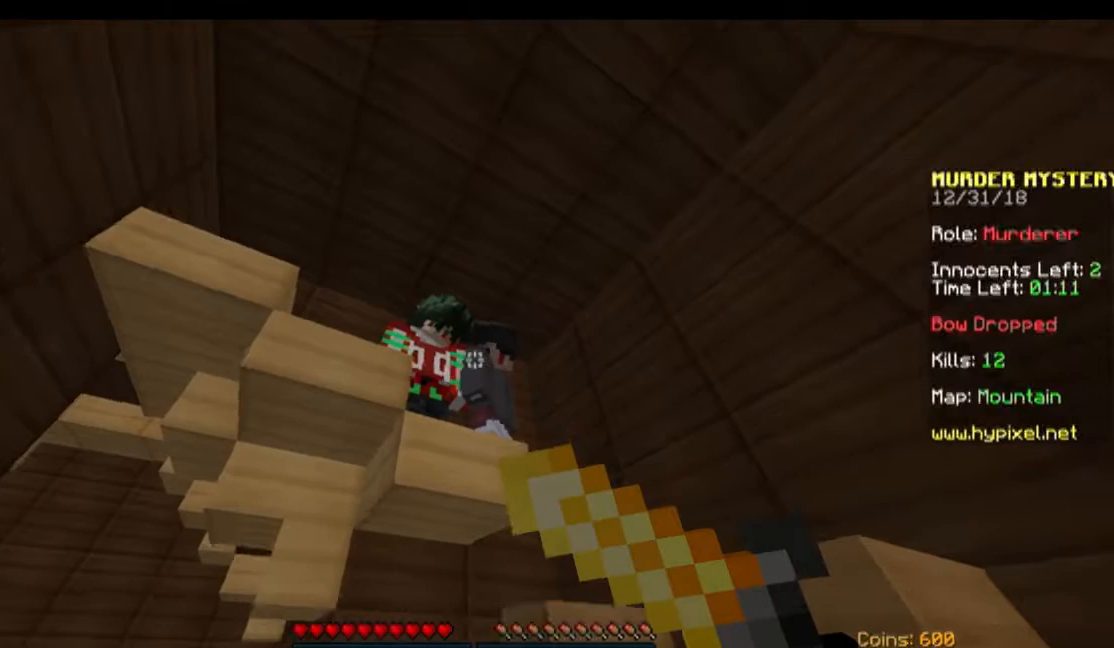
{"keys": ["d", "s"], "mouse": ["right"], "events": []}
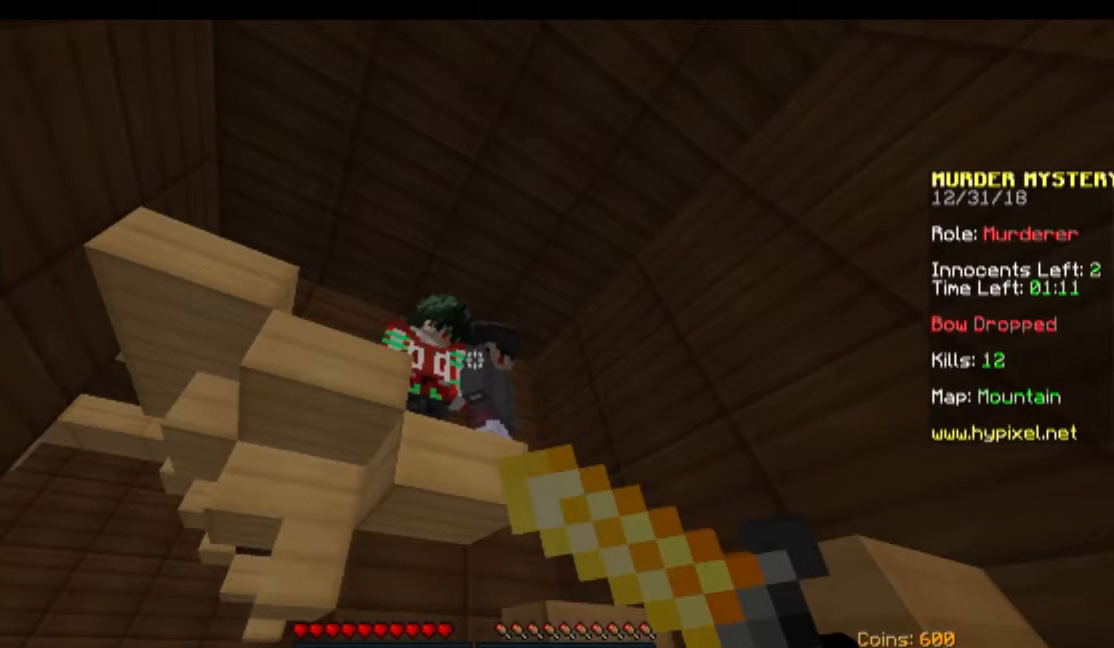
{"keys": ["d", "s"], "mouse": ["right"], "events": []}
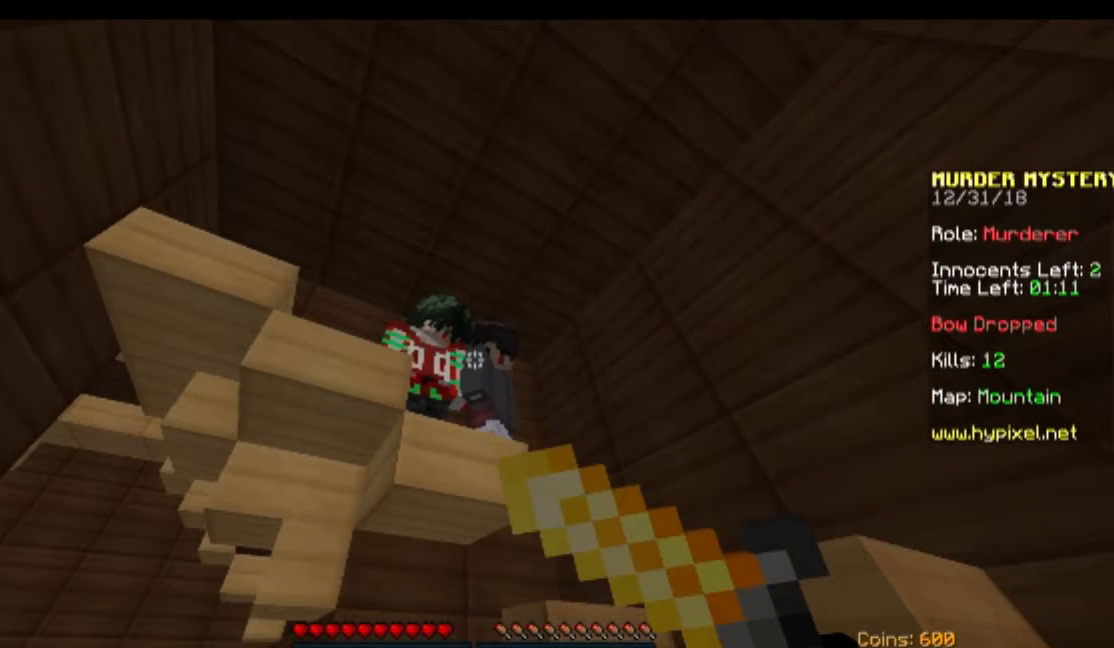
{"keys": ["d", "s"], "mouse": ["right"], "events": []}
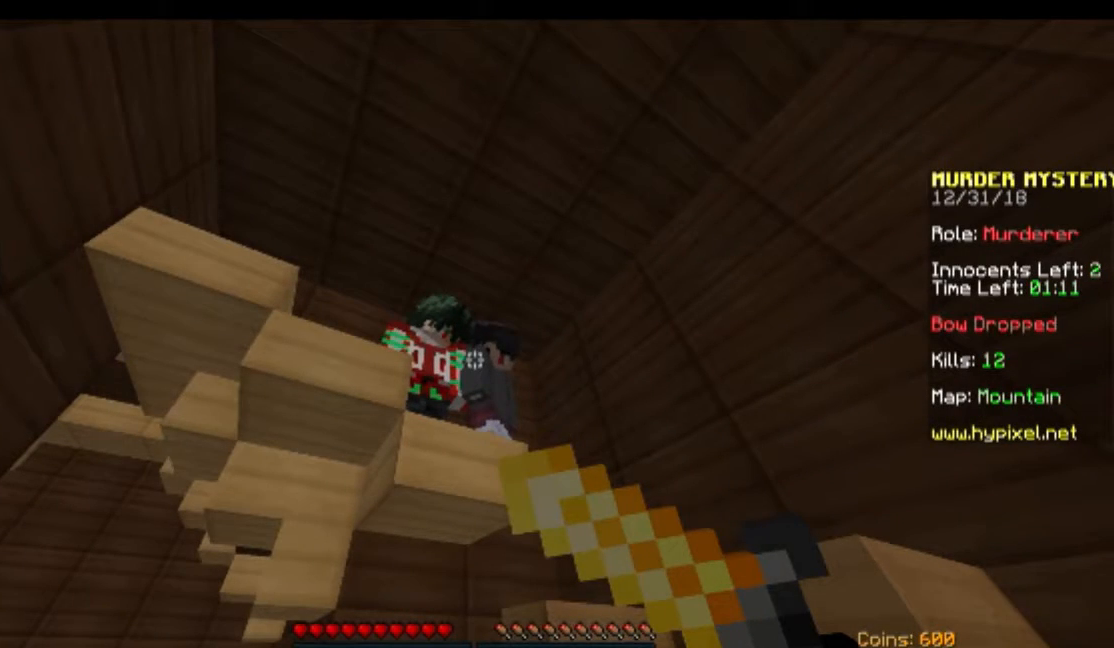
{"keys": ["d", "s"], "mouse": ["right"], "events": []}
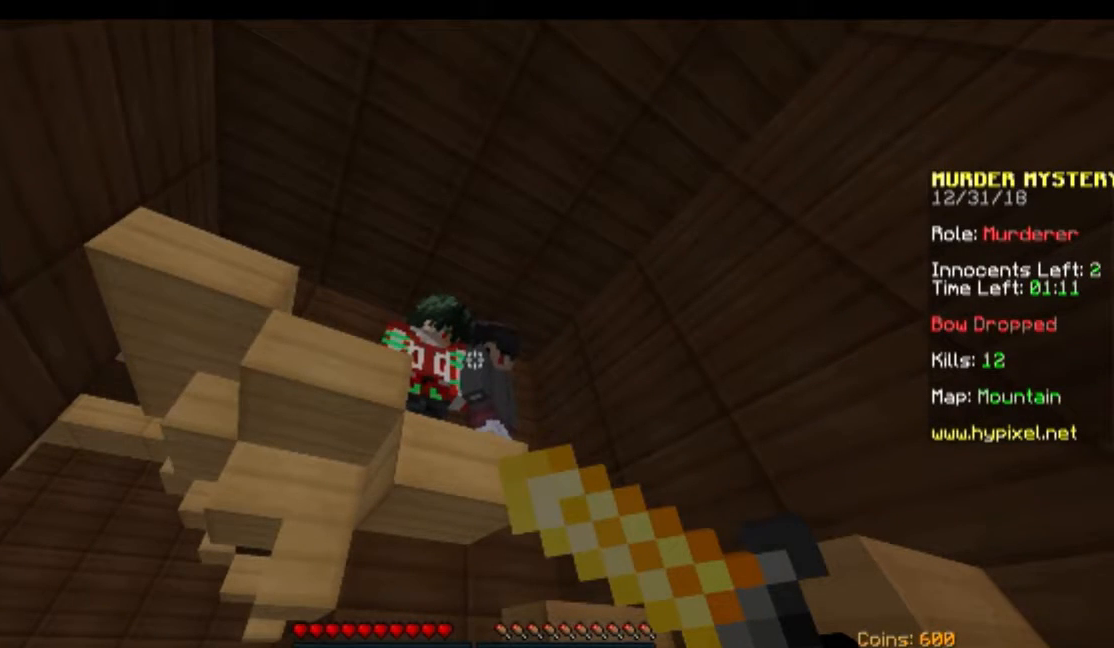
{"keys": ["d", "s"], "mouse": ["right"], "events": []}
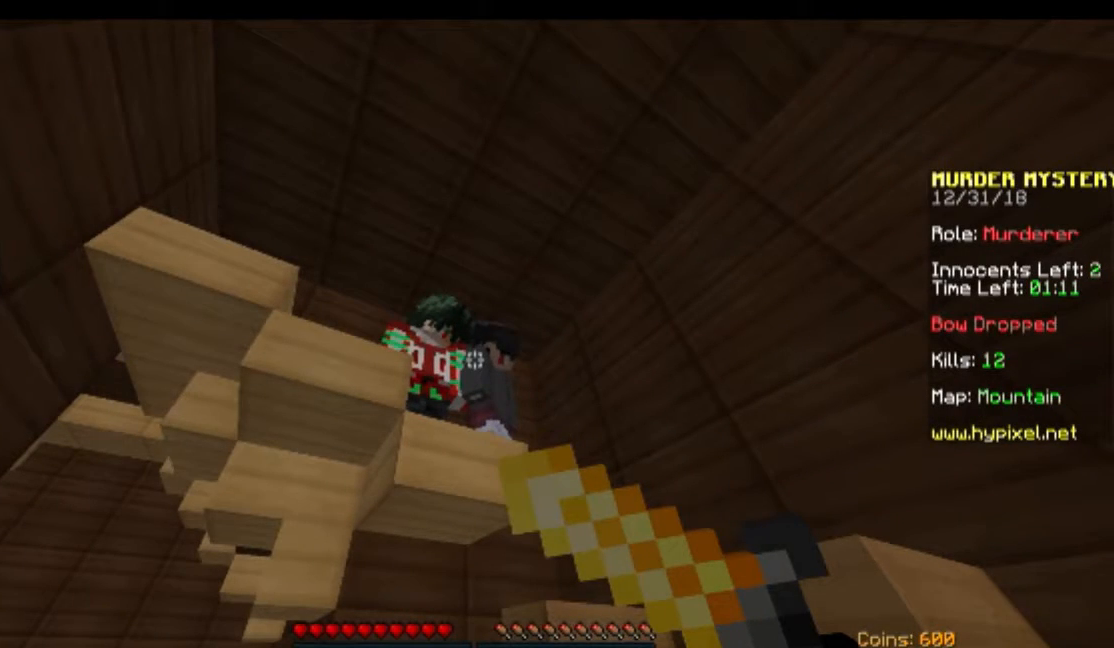
{"keys": ["d", "s"], "mouse": ["right"], "events": []}
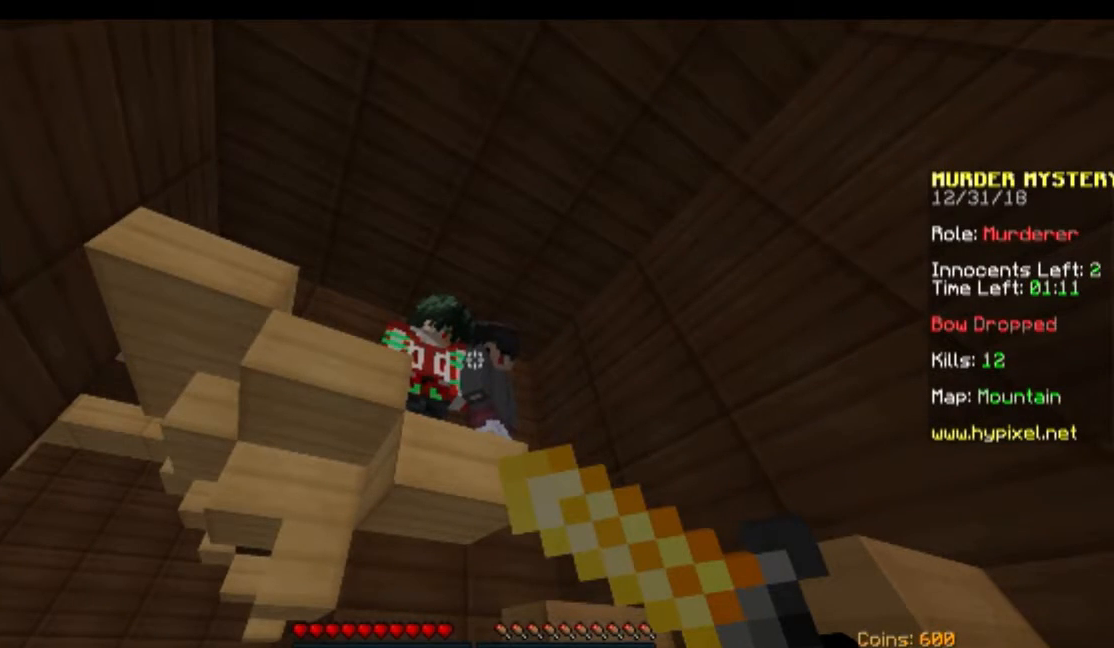
{"keys": ["a"], "mouse": [], "events": [[200, "mouse_right", "up"], [267, "d", "up"], [400, "a", "down"], [467, "s", "up"]]}
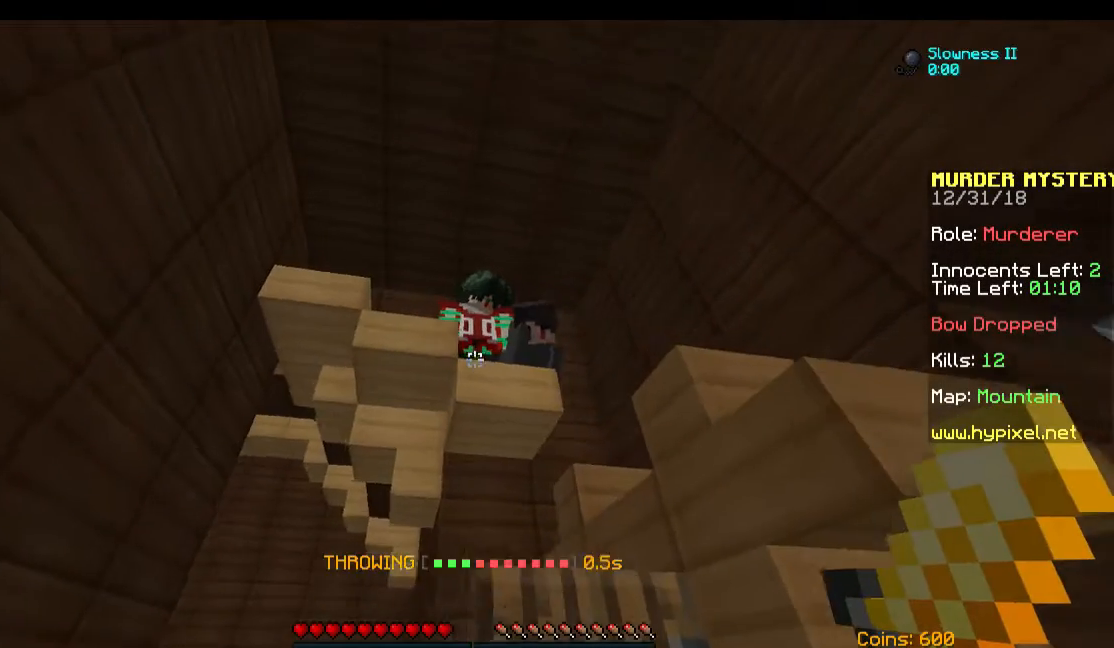
{"keys": [], "mouse": [], "events": [[233, "a", "up"]]}
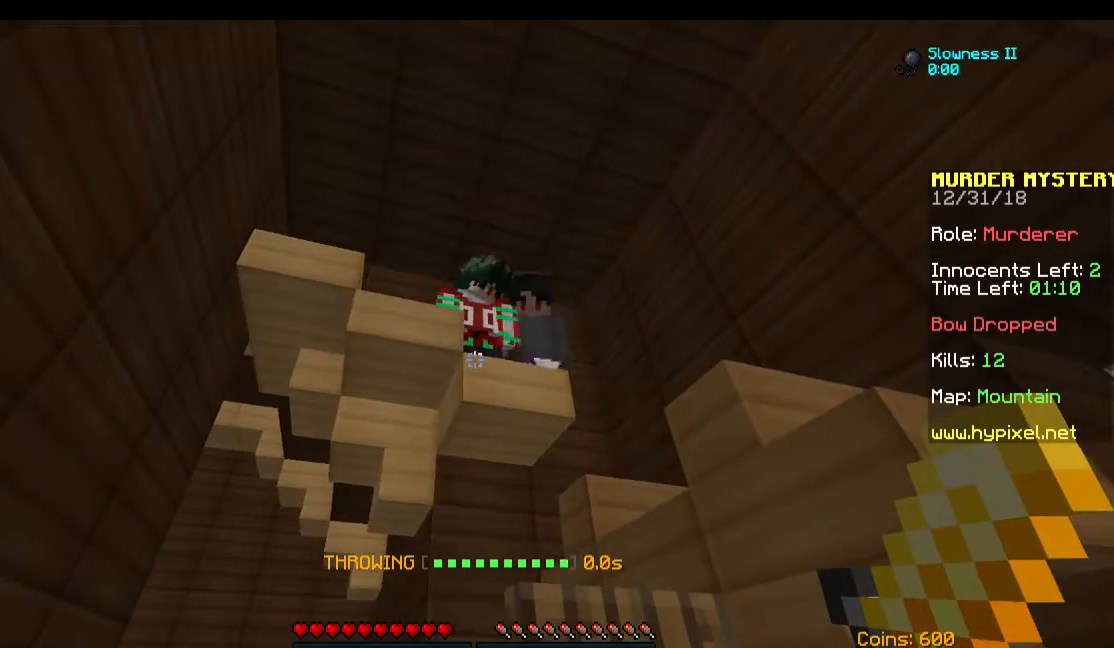
{"keys": [], "mouse": [], "events": []}